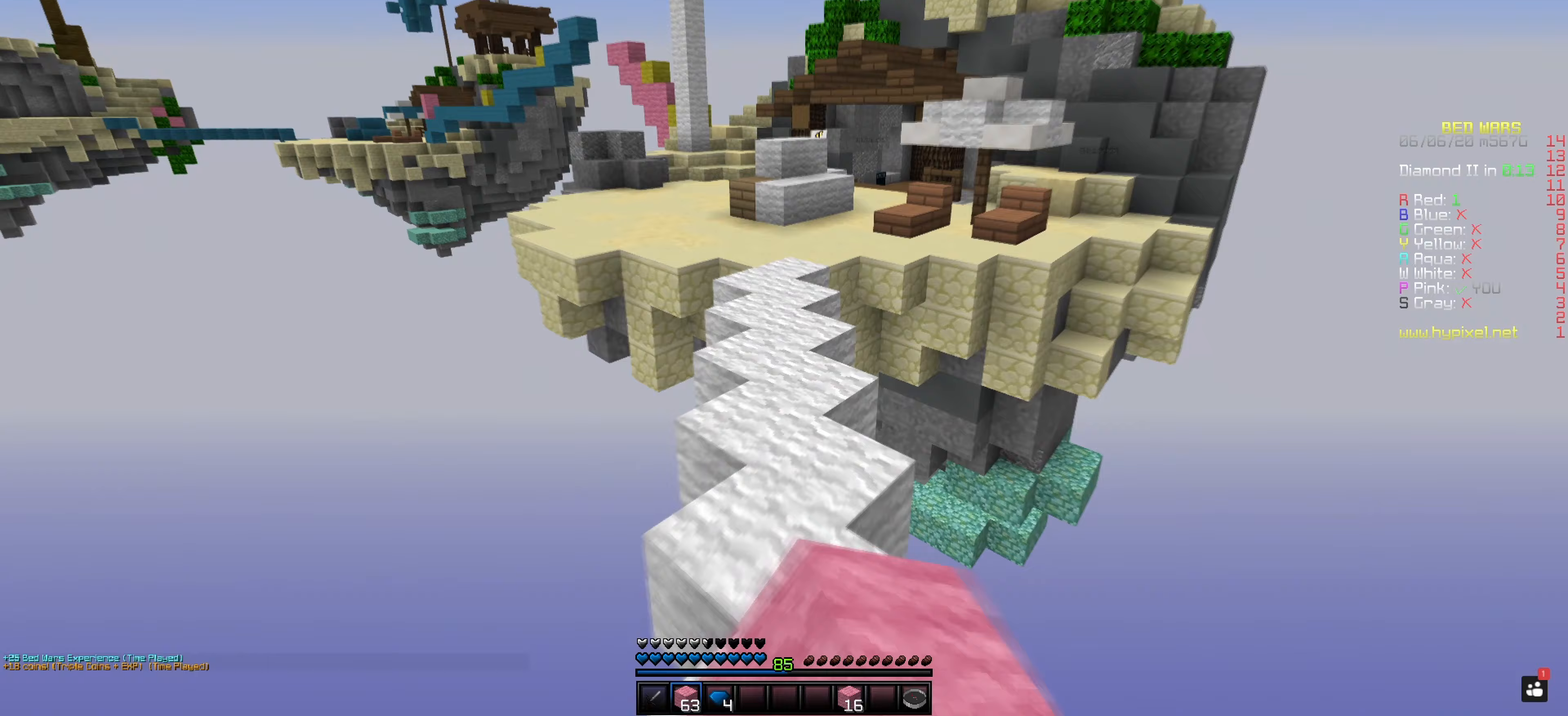
Gameplay with keyboard and mouse; each line is a JSON object with the keys and mouse buttons held at the frame after it (dt_ms = milliseconds from this image to that frame). "events" lists presses ("down") and releases ("up") of "space", "mouse_left" and "mouse_right" between this image and that frame as [ms after this image, input, new state], when the widget could be followed in between. "mouse_left", "mouse_right" = the "left", "right" buttons of the "mouse" list. No other keys are recorded. Fast repeated clicks can show as one long hold. Mouse movement is not recorded.
{"dt_ms": 350, "keys": [], "mouse": ["left"], "events": [[150, "space", "up"]]}
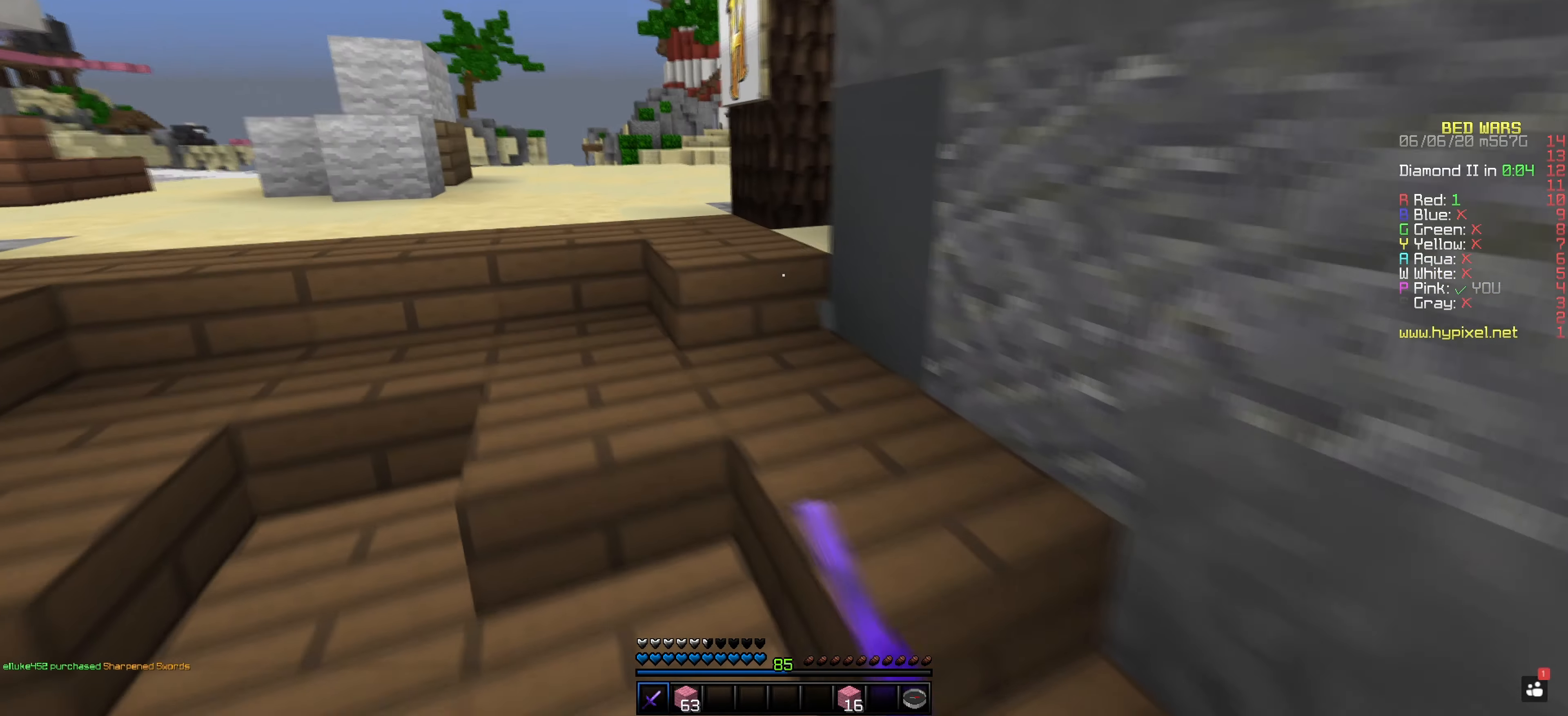
{"dt_ms": 501, "keys": ["space"], "mouse": ["left"], "events": [[100, "space", "down"], [184, "mouse_left", "up"], [251, "mouse_left", "down"]]}
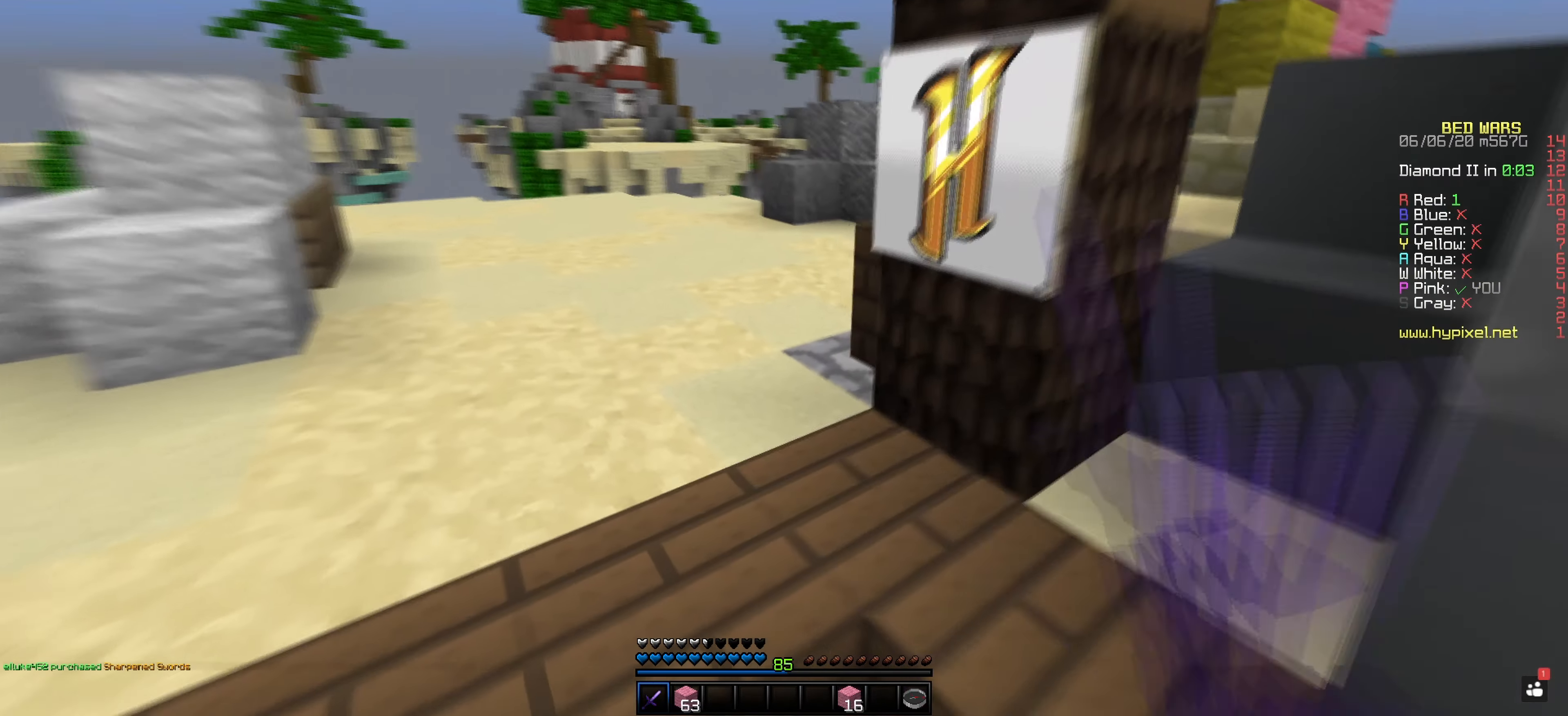
{"dt_ms": 500, "keys": [], "mouse": ["left"], "events": [[484, "space", "up"]]}
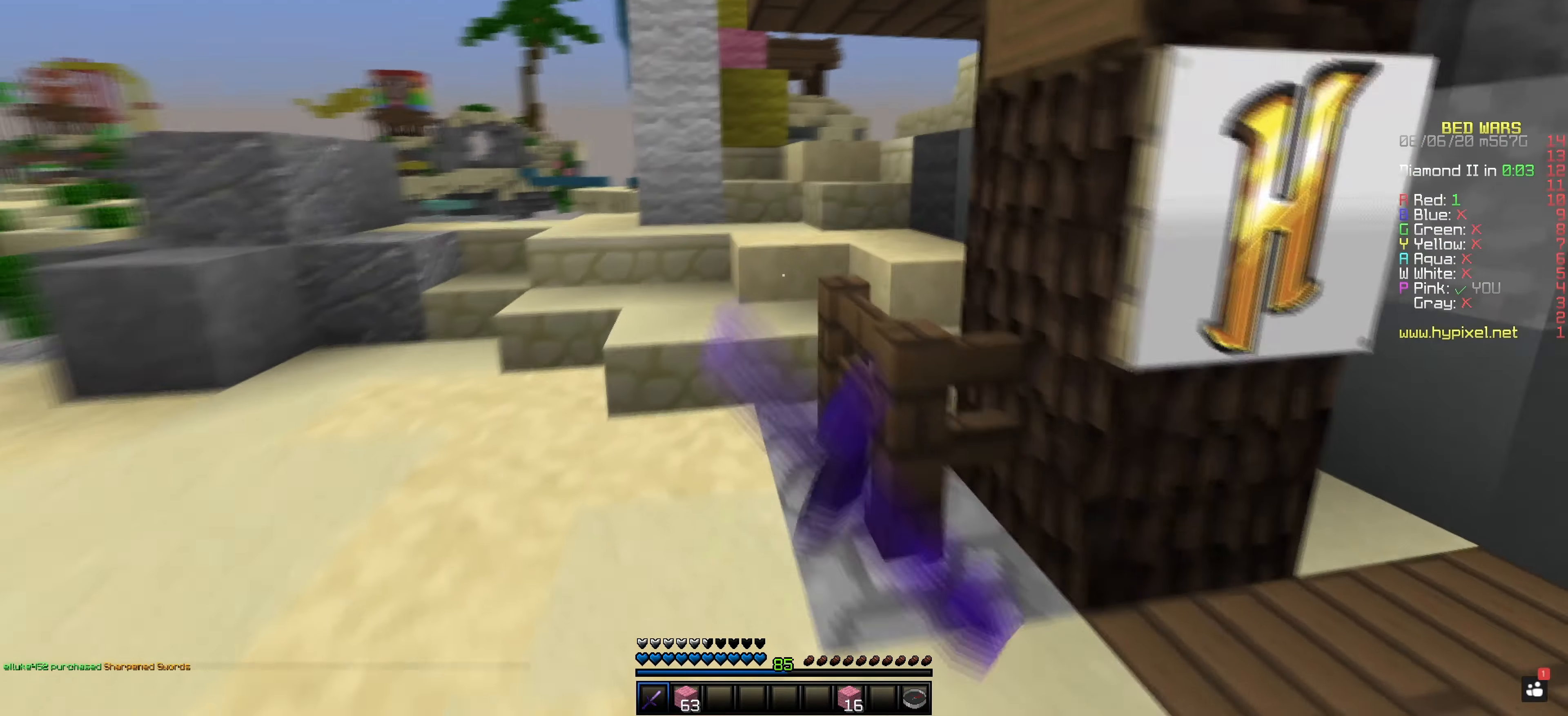
{"dt_ms": 501, "keys": [], "mouse": ["left"], "events": []}
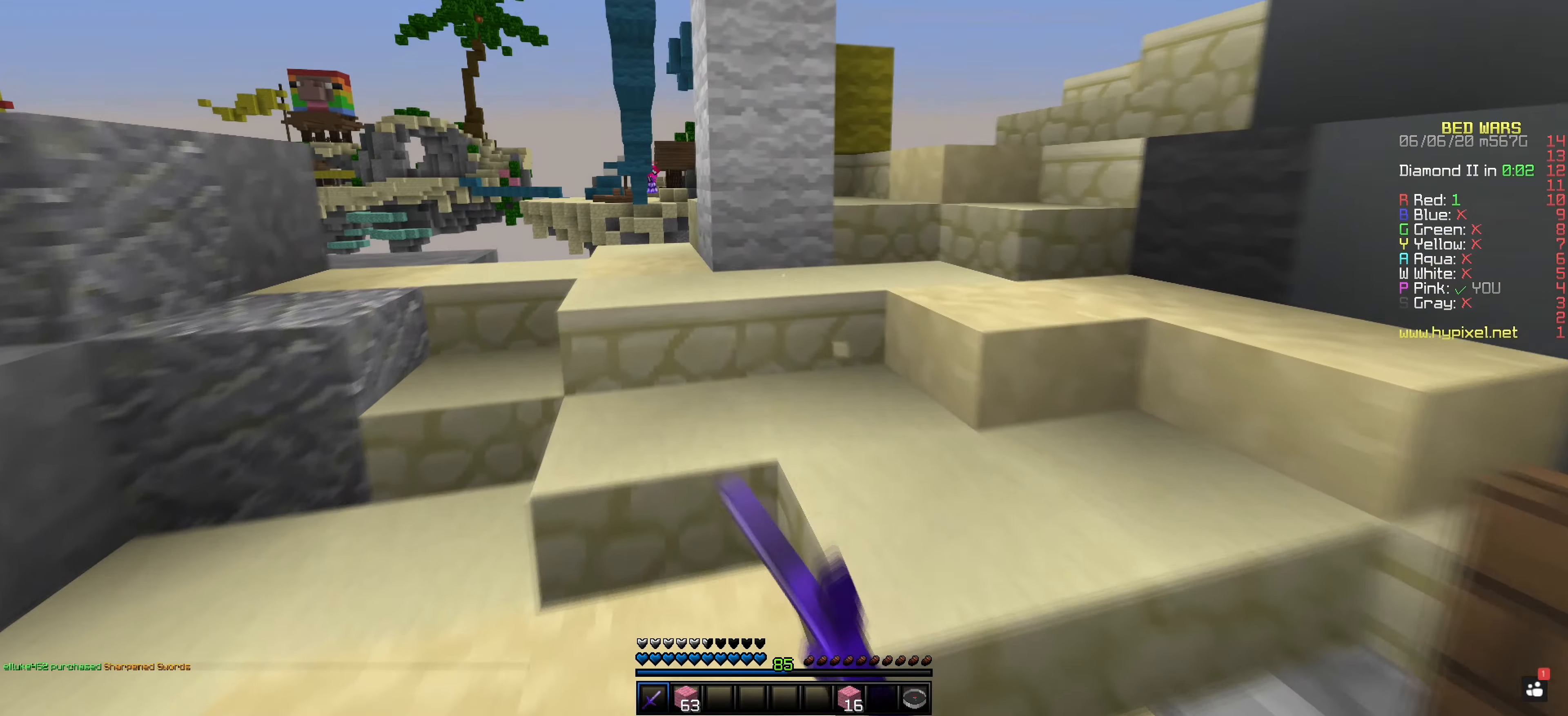
{"dt_ms": 500, "keys": [], "mouse": [], "events": [[33, "mouse_left", "up"]]}
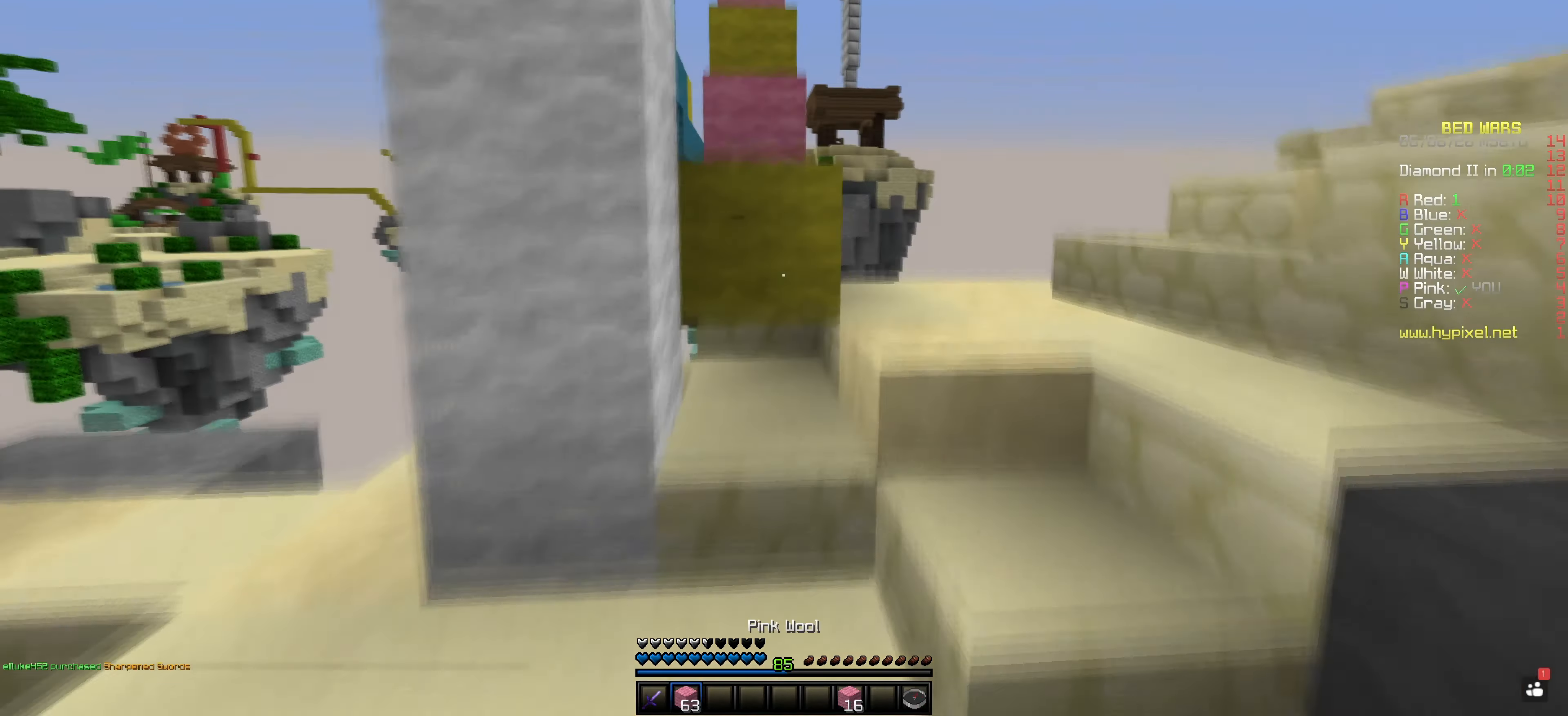
{"dt_ms": 501, "keys": ["space"], "mouse": [], "events": [[451, "space", "down"]]}
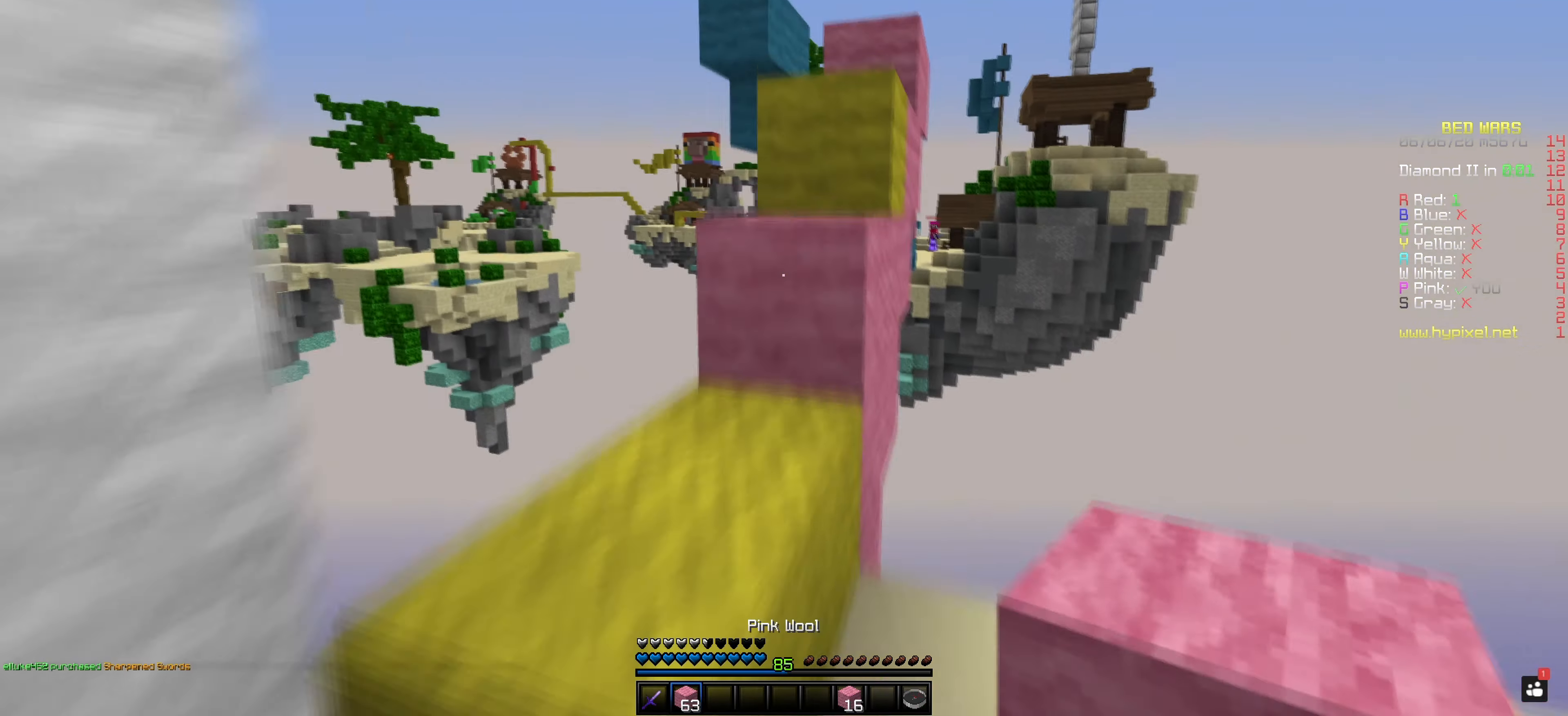
{"dt_ms": 500, "keys": ["space"], "mouse": [], "events": [[217, "space", "up"], [417, "space", "down"]]}
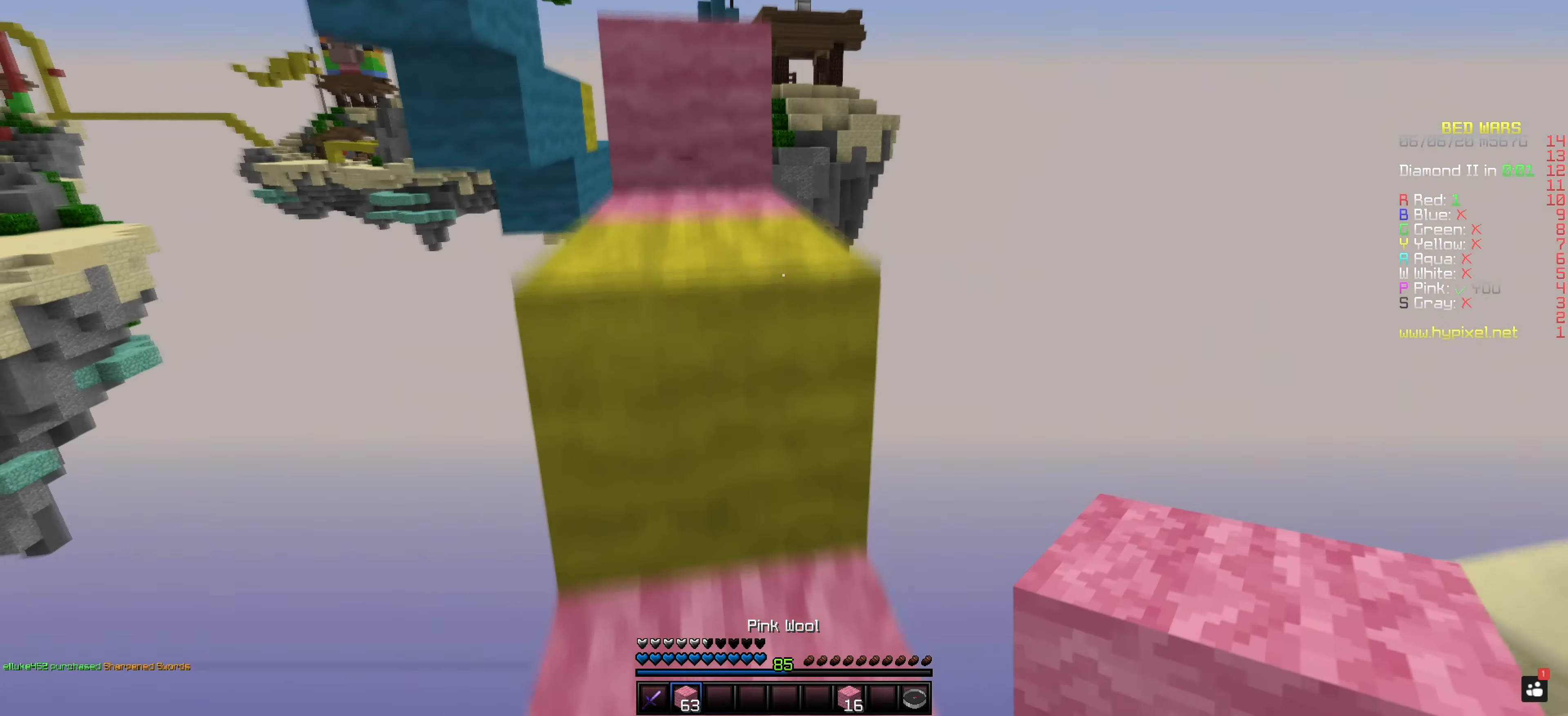
{"dt_ms": 501, "keys": ["space"], "mouse": [], "events": [[217, "space", "up"], [301, "space", "down"]]}
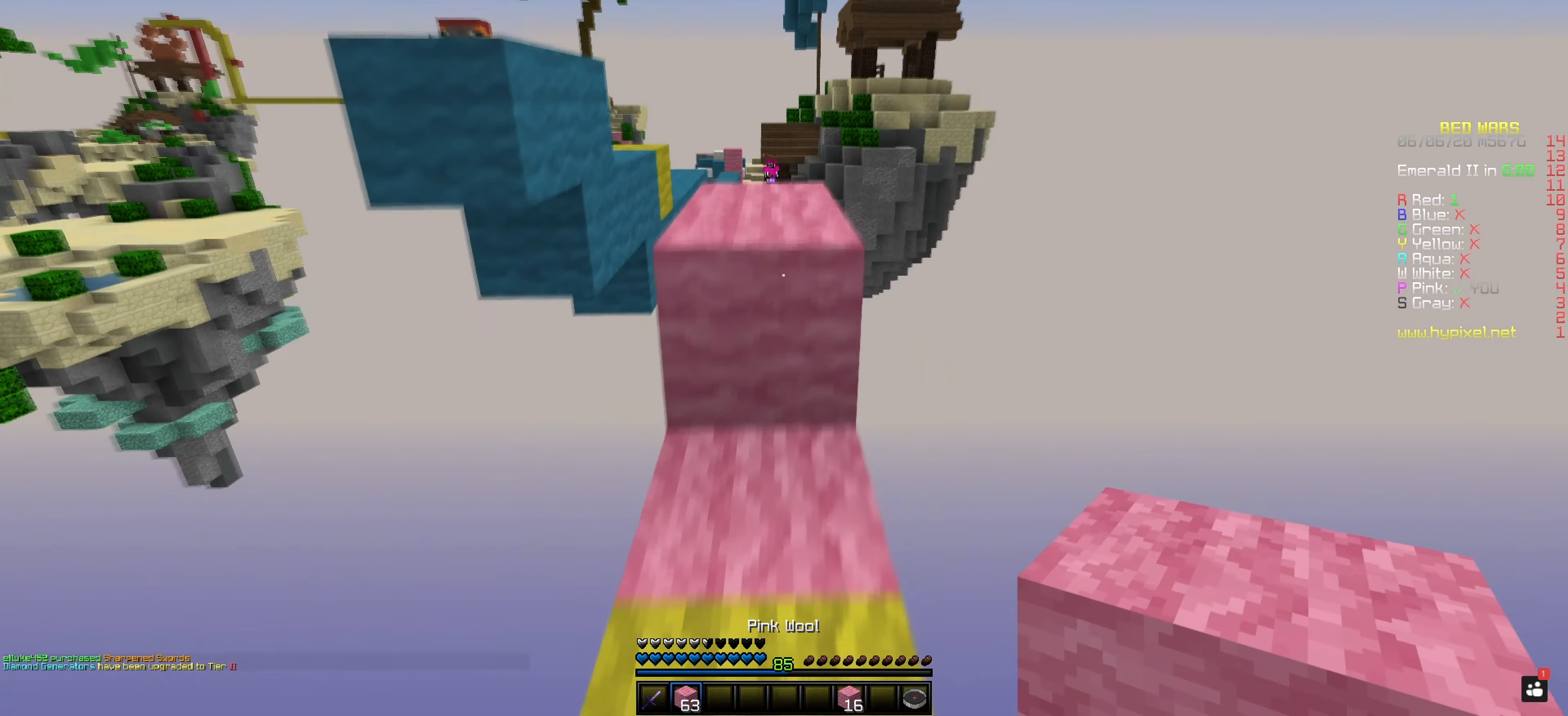
{"dt_ms": 500, "keys": ["space"], "mouse": [], "events": [[17, "space", "up"], [300, "space", "down"]]}
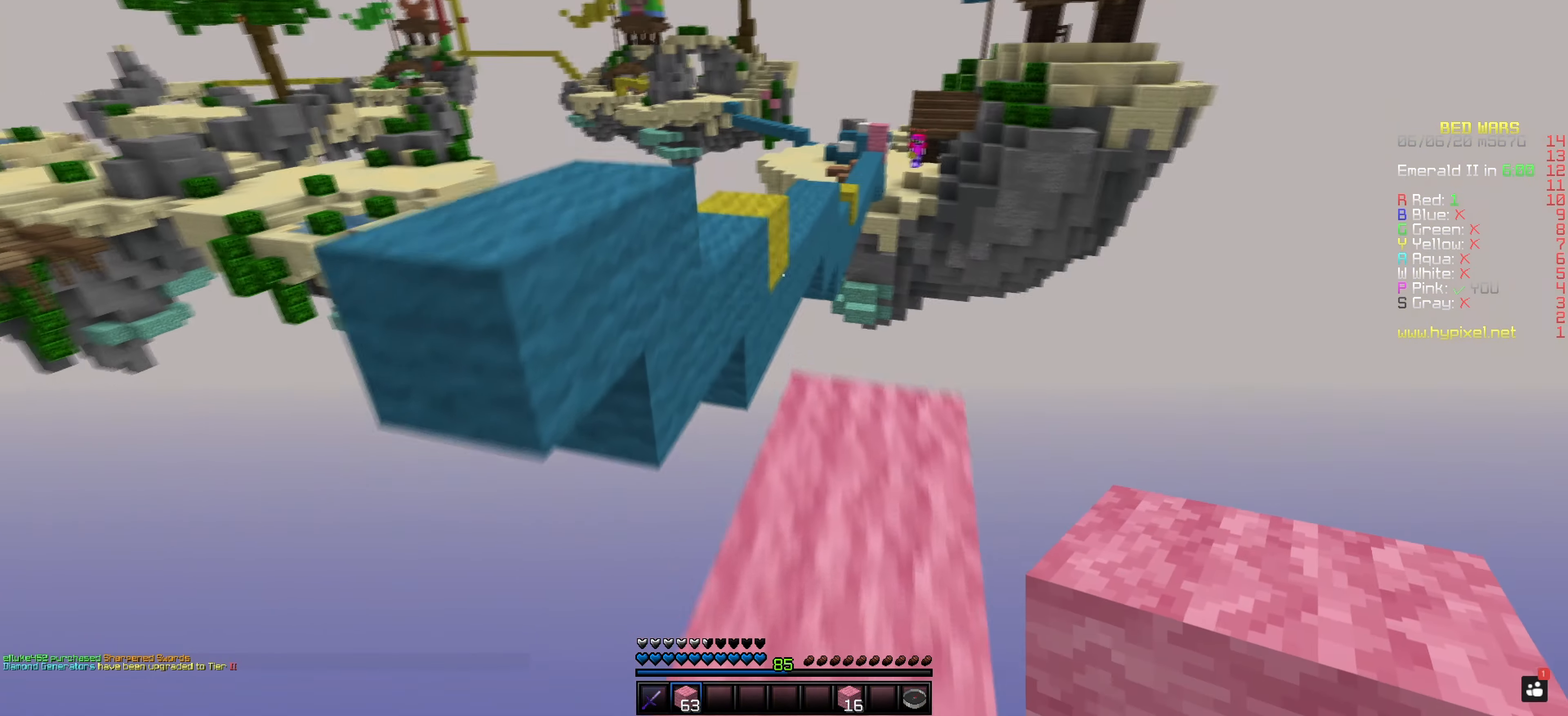
{"dt_ms": 501, "keys": ["space"], "mouse": [], "events": [[17, "space", "up"], [301, "space", "down"]]}
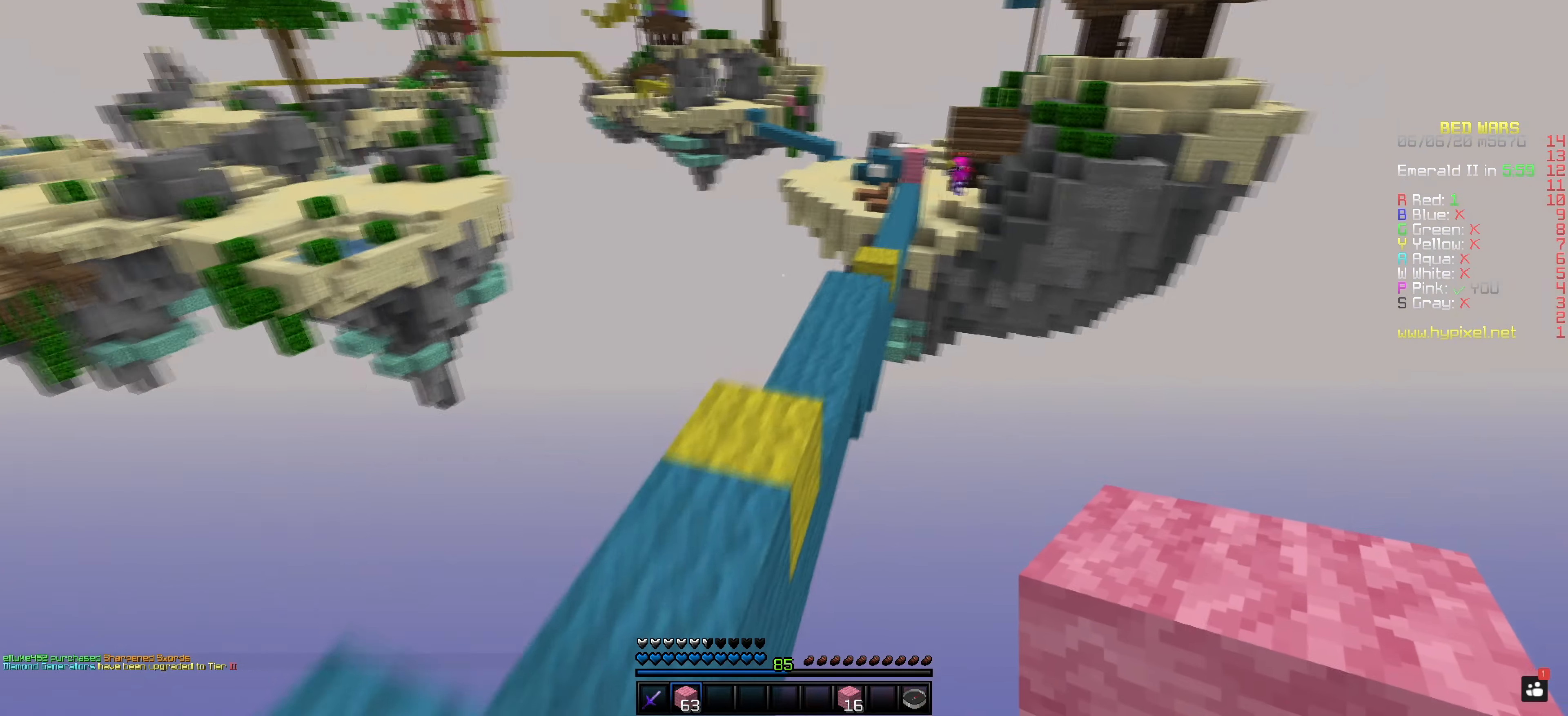
{"dt_ms": 501, "keys": ["space"], "mouse": [], "events": [[150, "mouse_left", "down"], [150, "space", "up"], [300, "space", "down"], [467, "mouse_left", "up"]]}
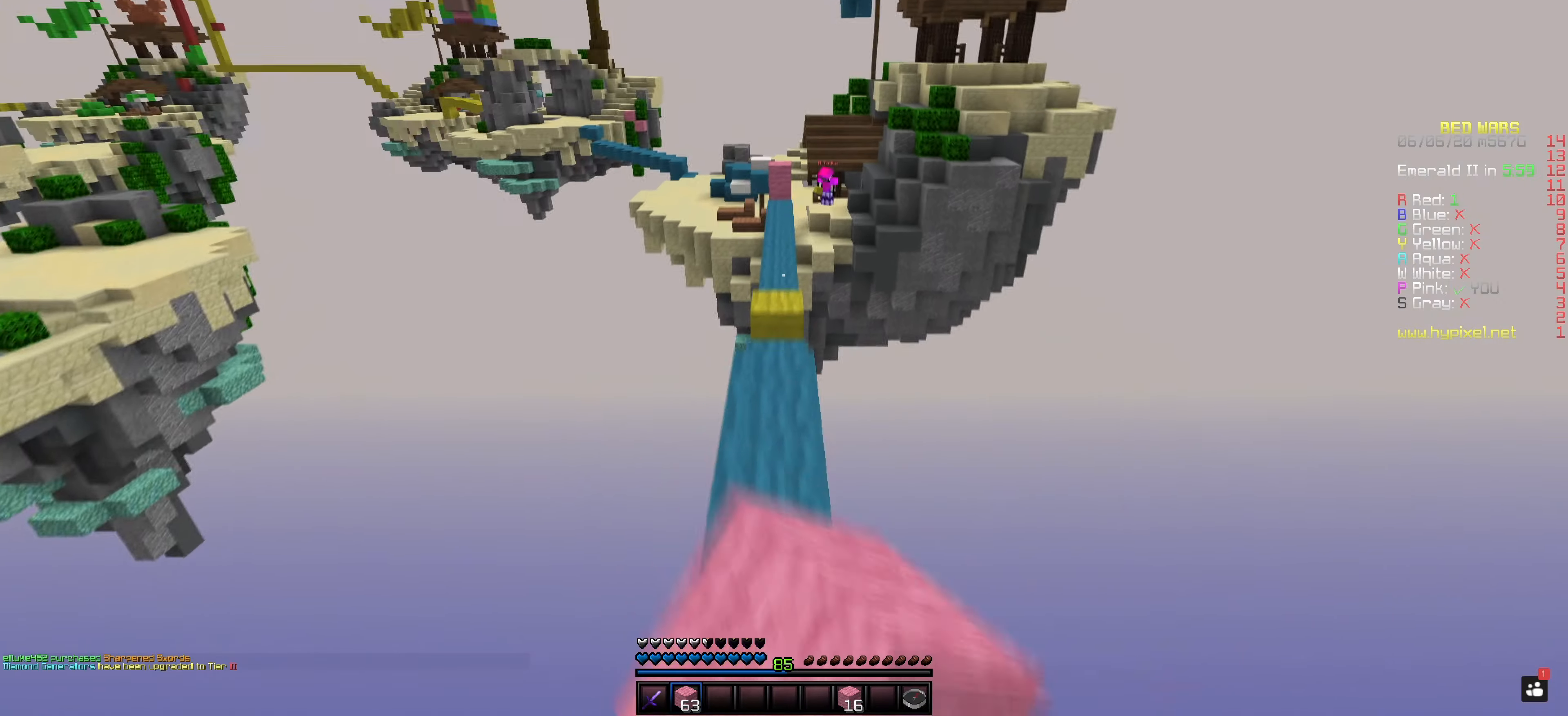
{"dt_ms": 500, "keys": [], "mouse": ["left"], "events": [[150, "mouse_left", "down"], [250, "space", "up"]]}
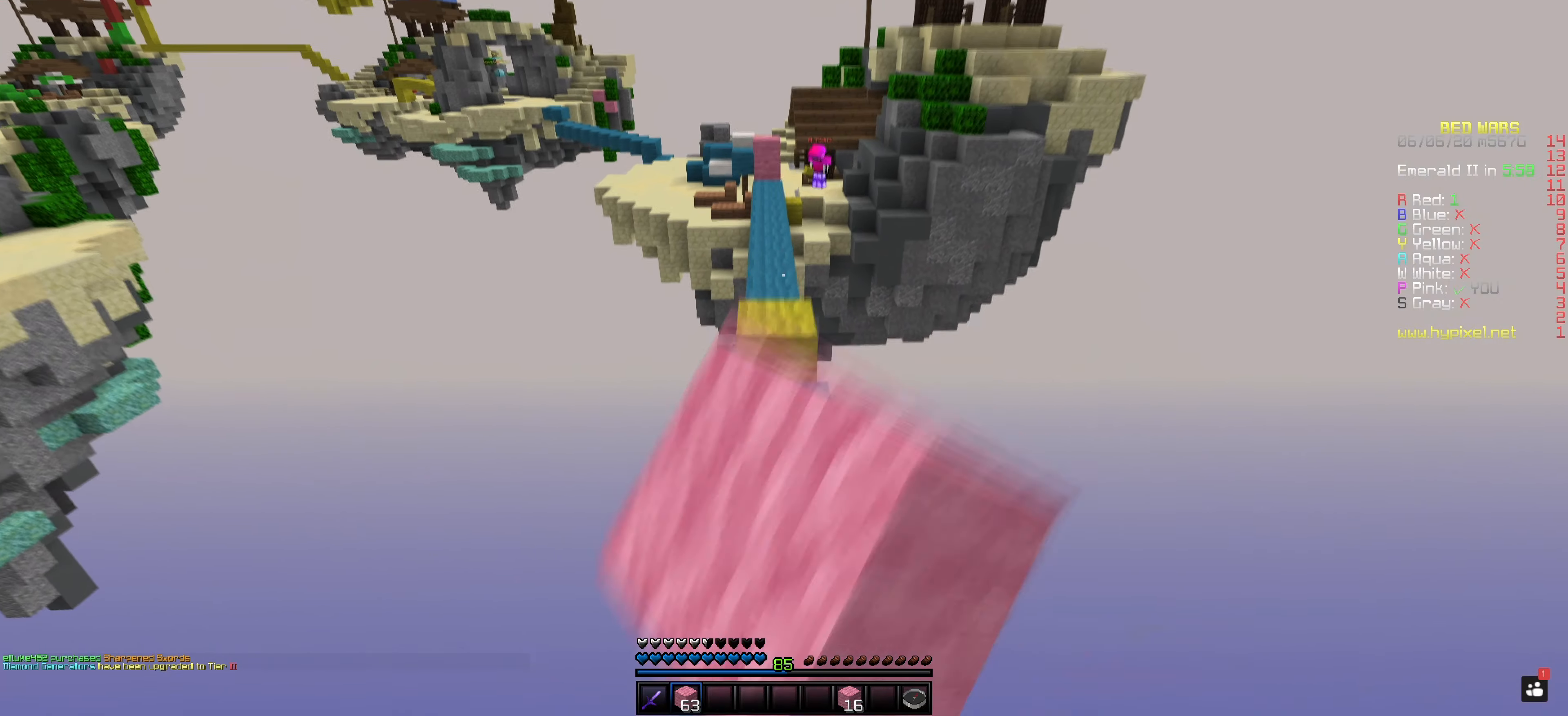
{"dt_ms": 501, "keys": [], "mouse": ["left"], "events": []}
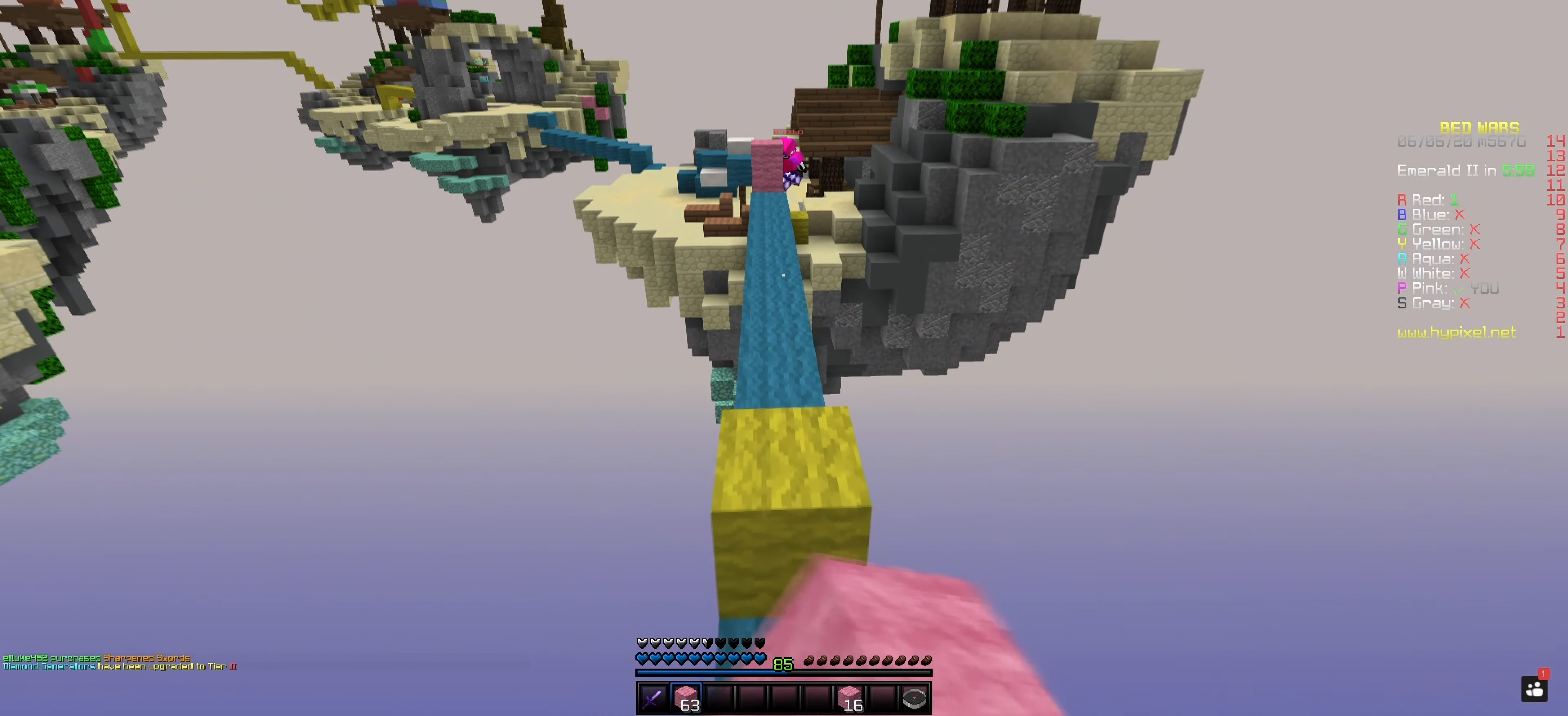
{"dt_ms": 500, "keys": ["space"], "mouse": ["left"], "events": [[50, "space", "down"]]}
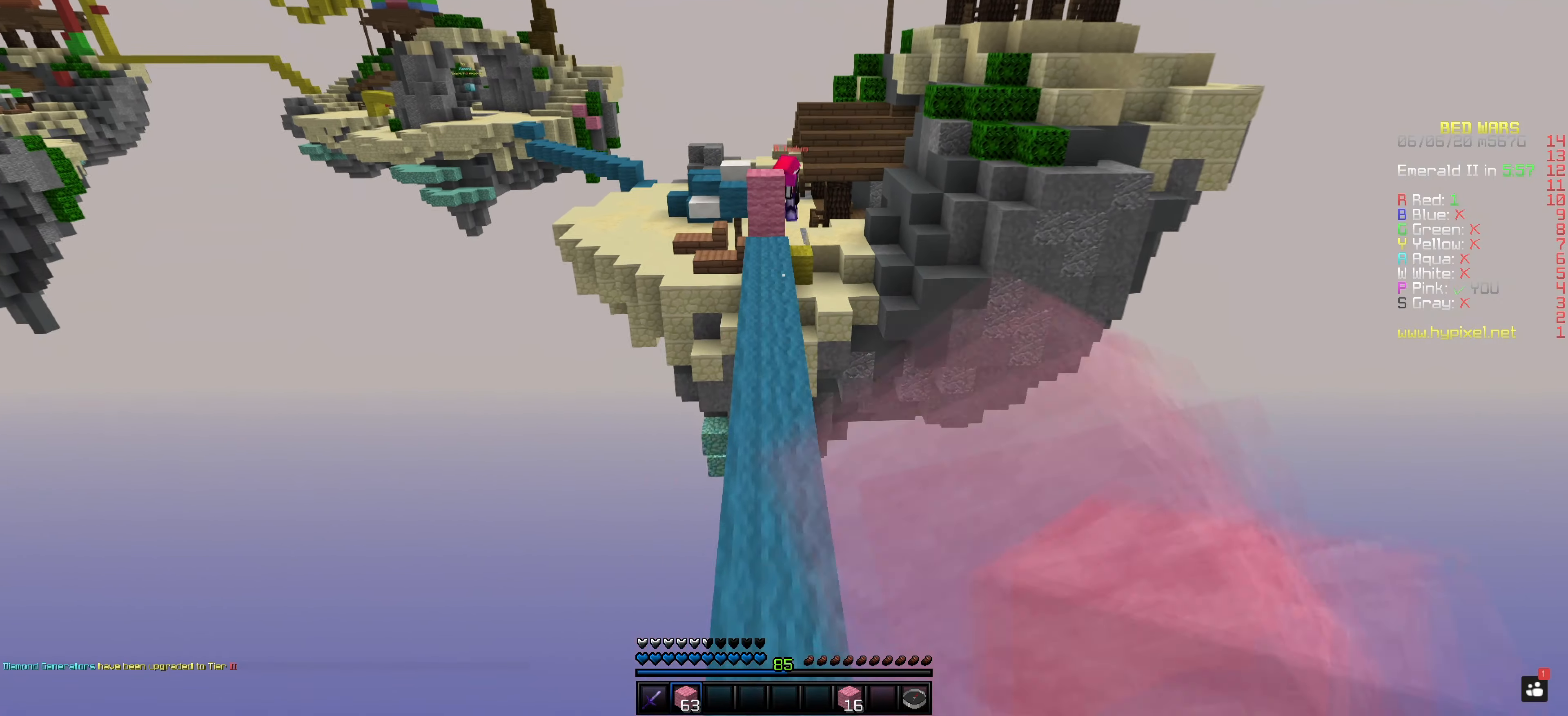
{"dt_ms": 501, "keys": ["space"], "mouse": ["left"], "events": []}
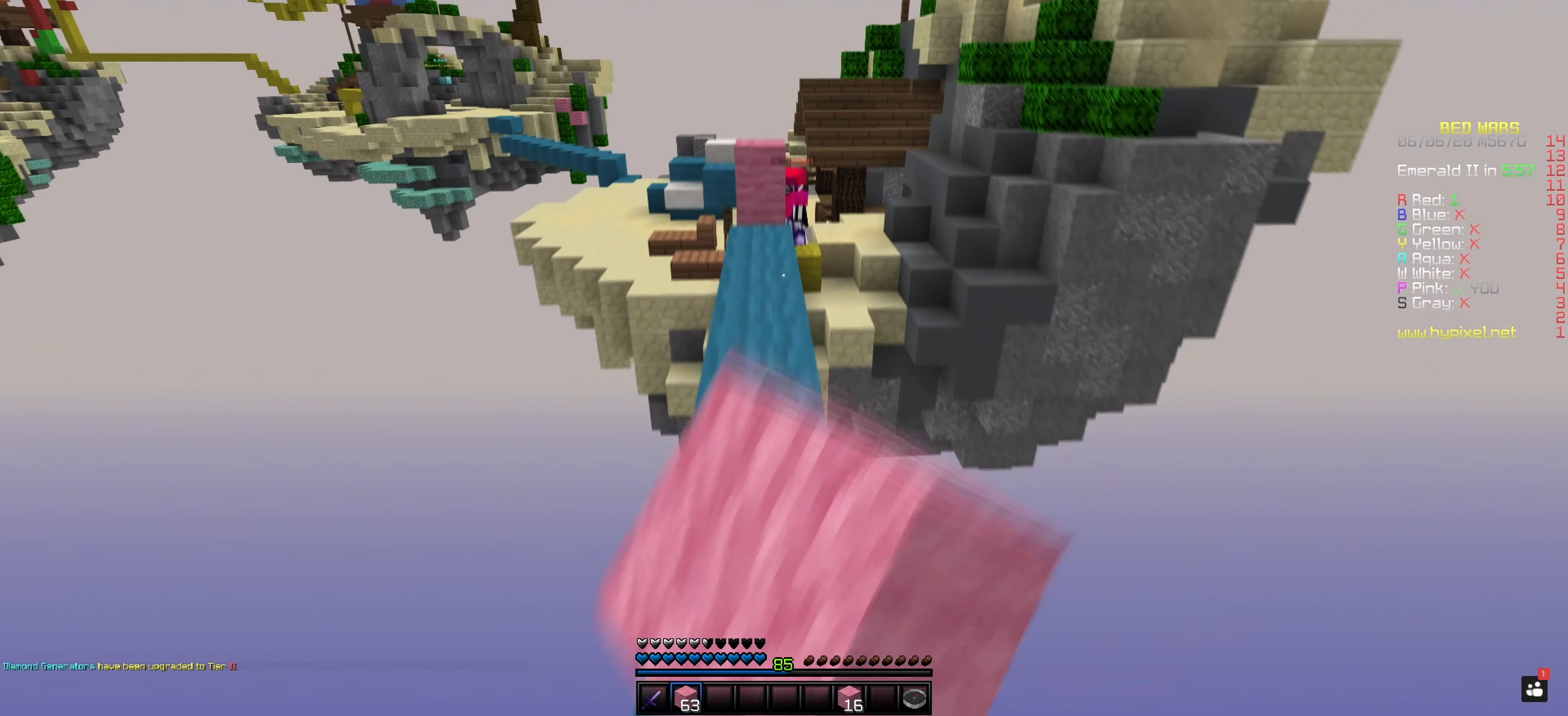
{"dt_ms": 500, "keys": ["space"], "mouse": [], "events": [[317, "mouse_left", "up"]]}
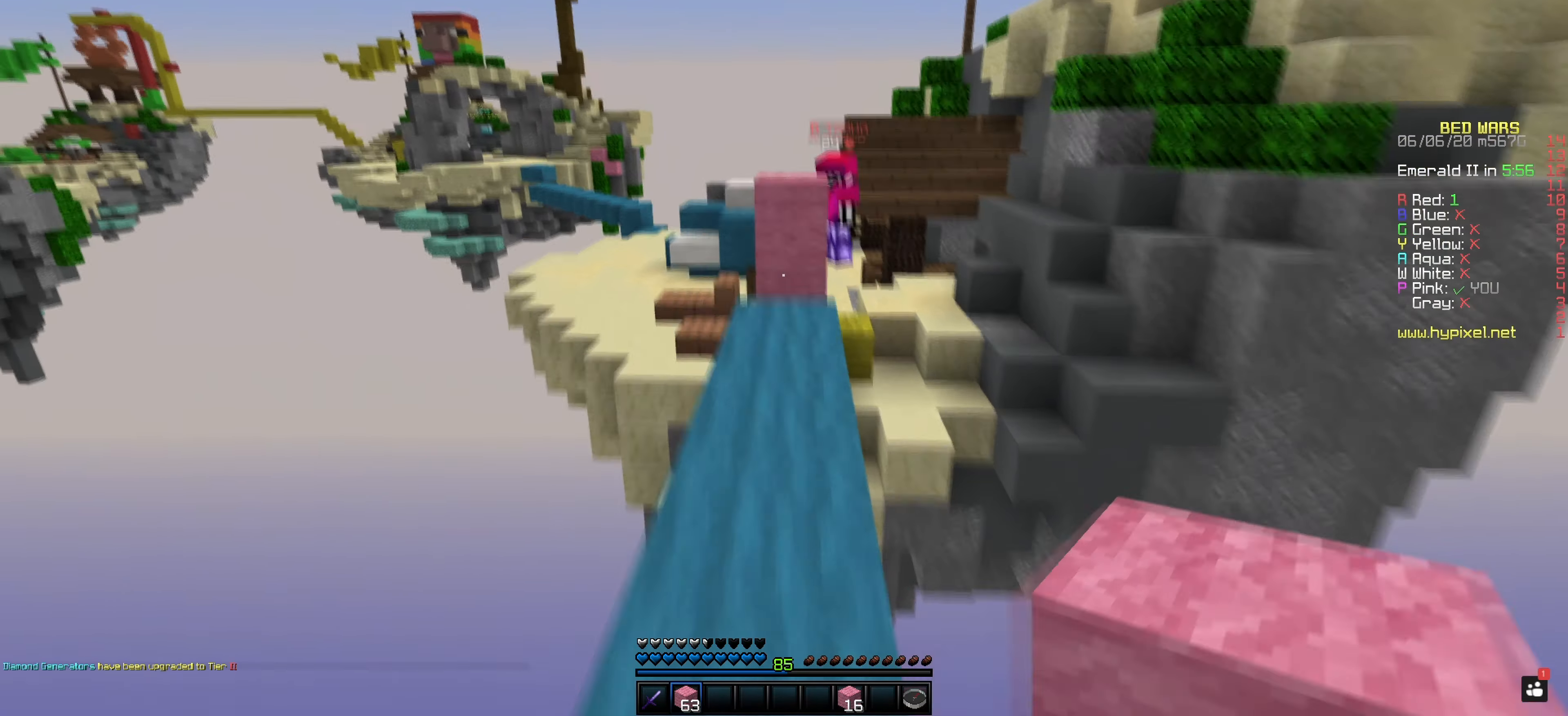
{"dt_ms": 484, "keys": [], "mouse": [], "events": [[117, "space", "up"]]}
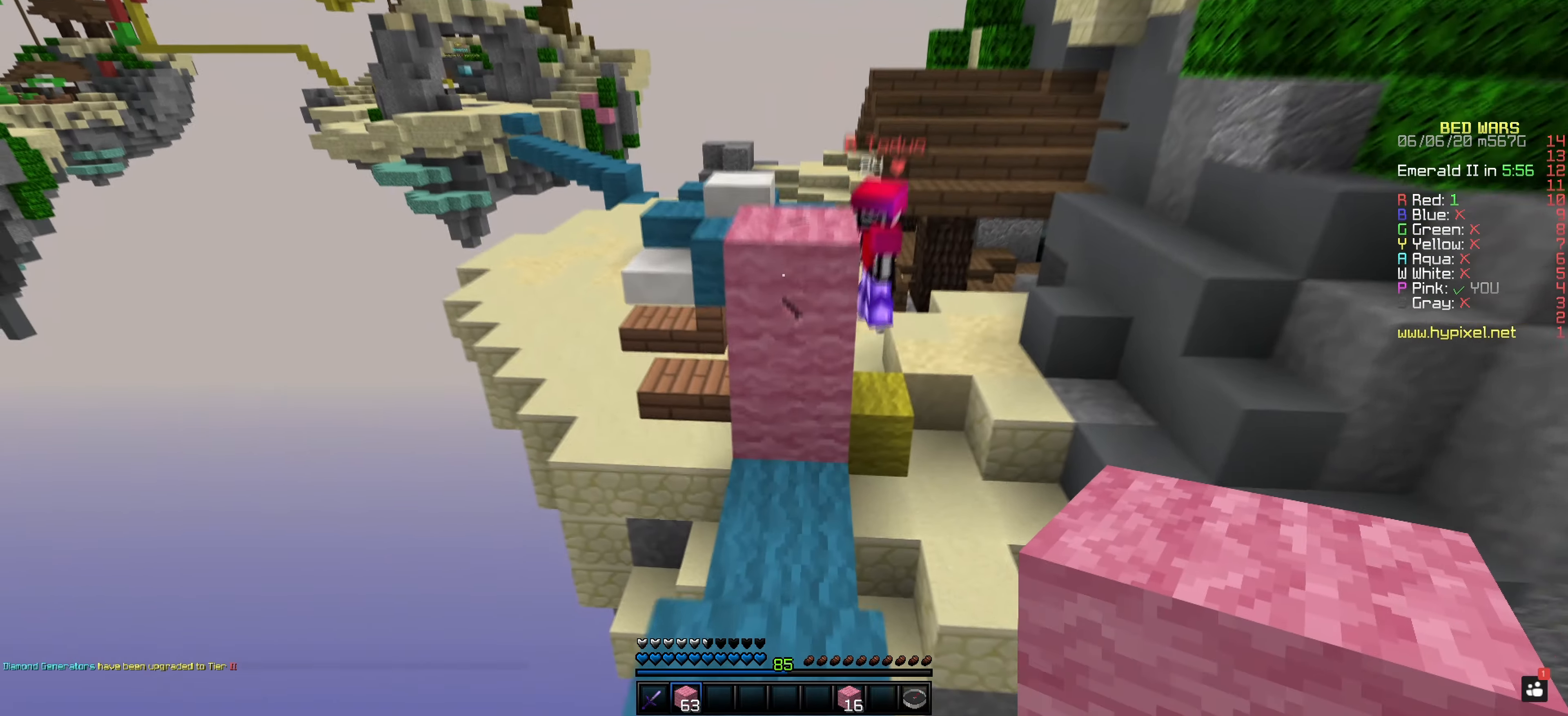
{"dt_ms": 500, "keys": [], "mouse": [], "events": [[117, "space", "down"], [384, "space", "up"]]}
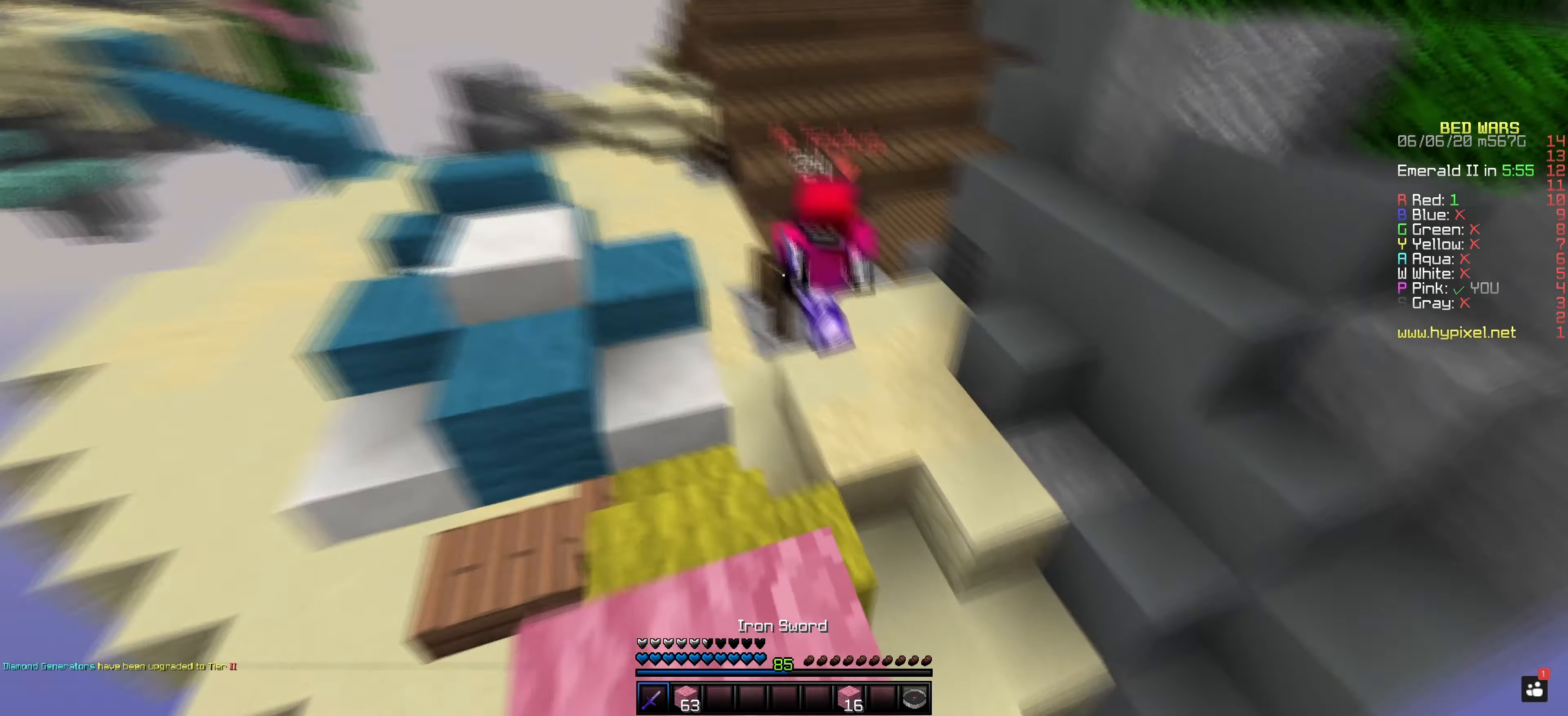
{"dt_ms": 501, "keys": [], "mouse": [], "events": [[117, "space", "down"], [418, "space", "up"]]}